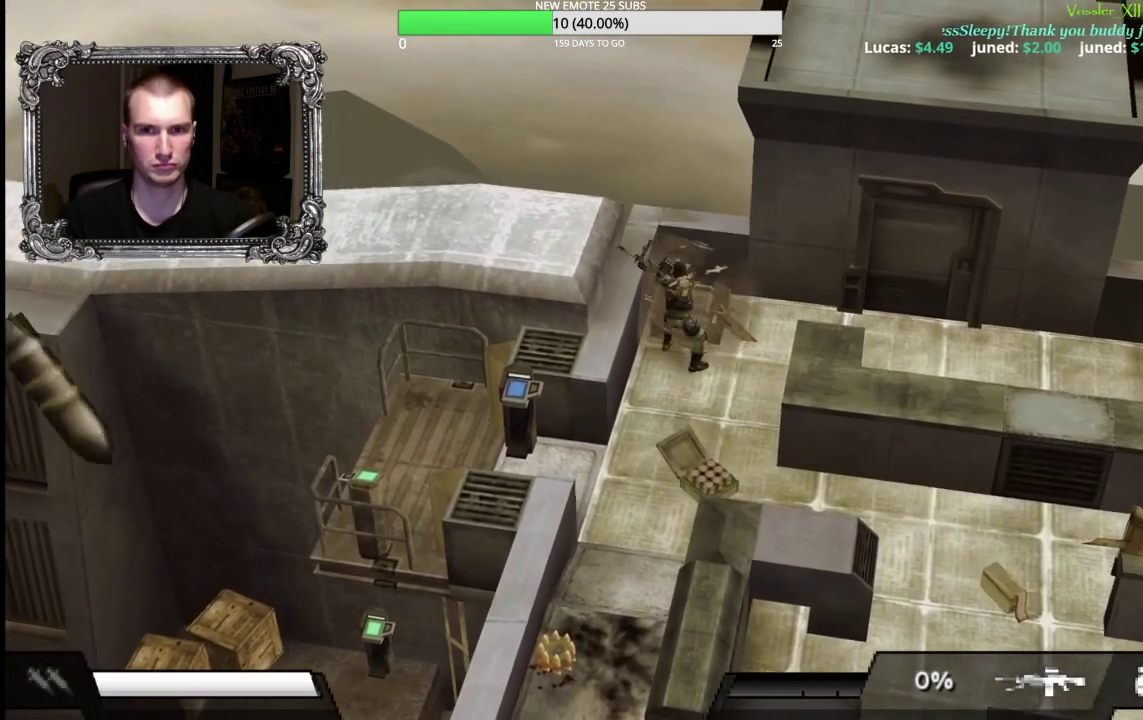
Gameplay with a controller (Xbox layout); each line is a JSON object with the inputs held at the frame after it. "events" lists button and stick changes between this image and that frame as [ms after this image, input, new state], when the widget could be followed in between.
{"buttons": [], "left_stick": "up", "right_stick": "center", "events": [[67, "left_stick", "left"], [150, "left_stick", "down-left"], [417, "left_stick", "up"]]}
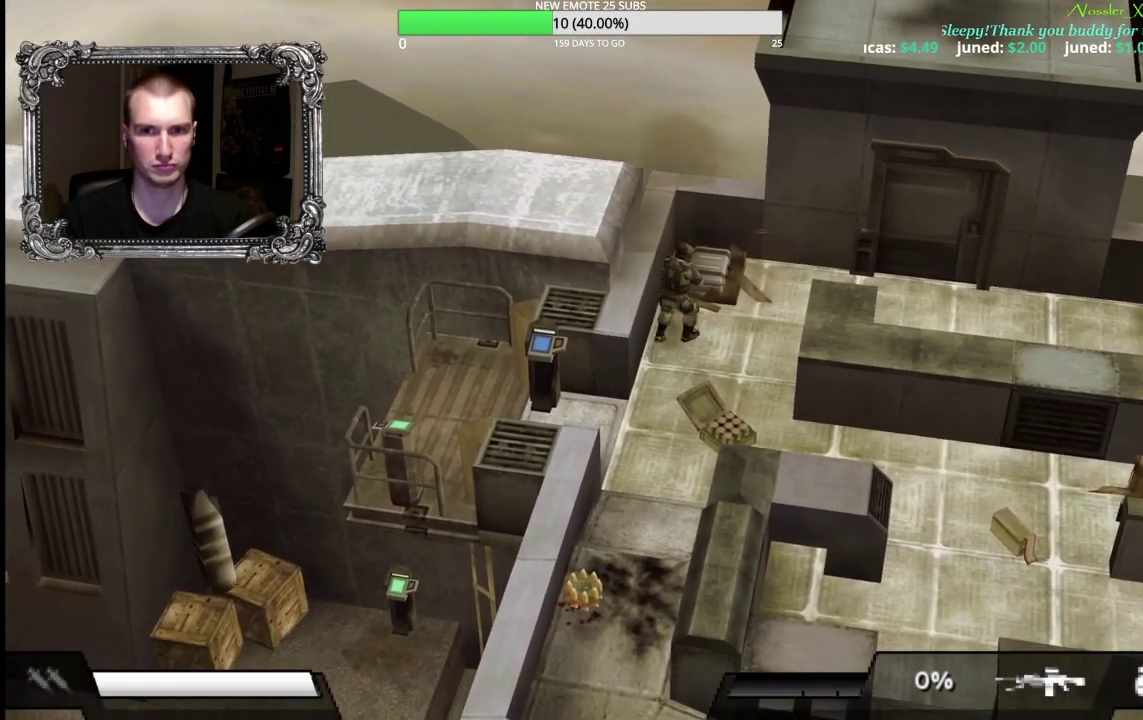
{"buttons": [], "left_stick": "center", "right_stick": "center", "events": [[333, "A", "down"], [383, "left_stick", "up-right"], [483, "A", "up"], [483, "left_stick", "center"]]}
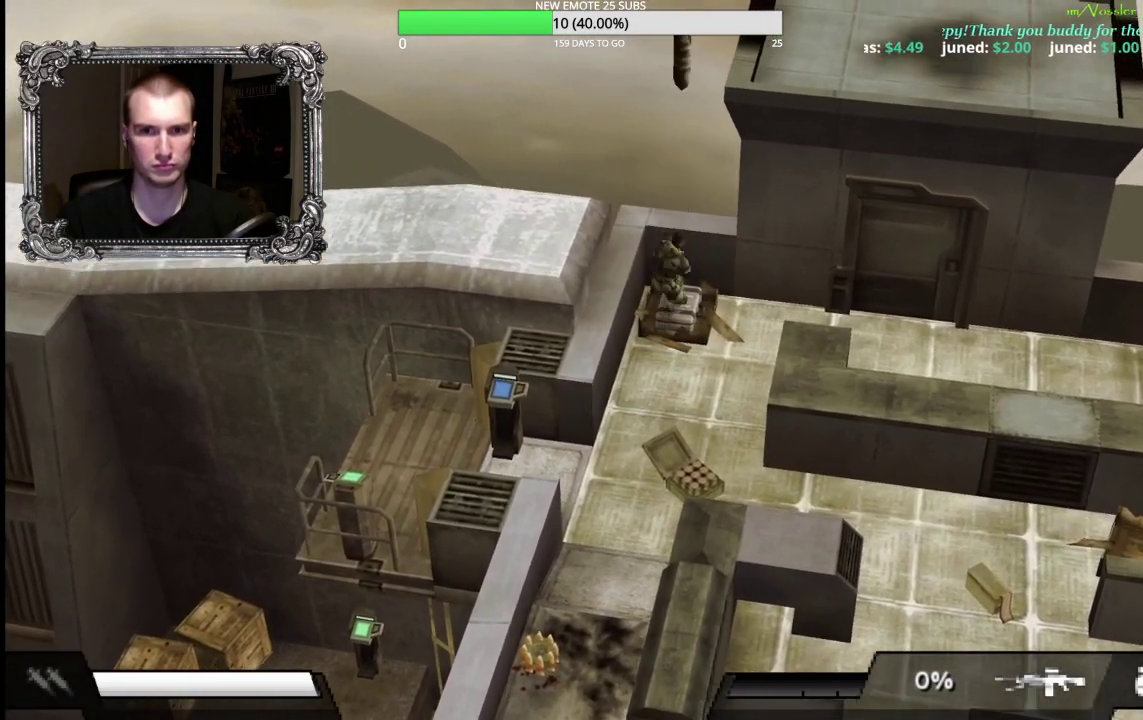
{"buttons": [], "left_stick": "down", "right_stick": "center", "events": [[33, "left_stick", "down"], [300, "left_stick", "down-left"], [367, "left_stick", "down"]]}
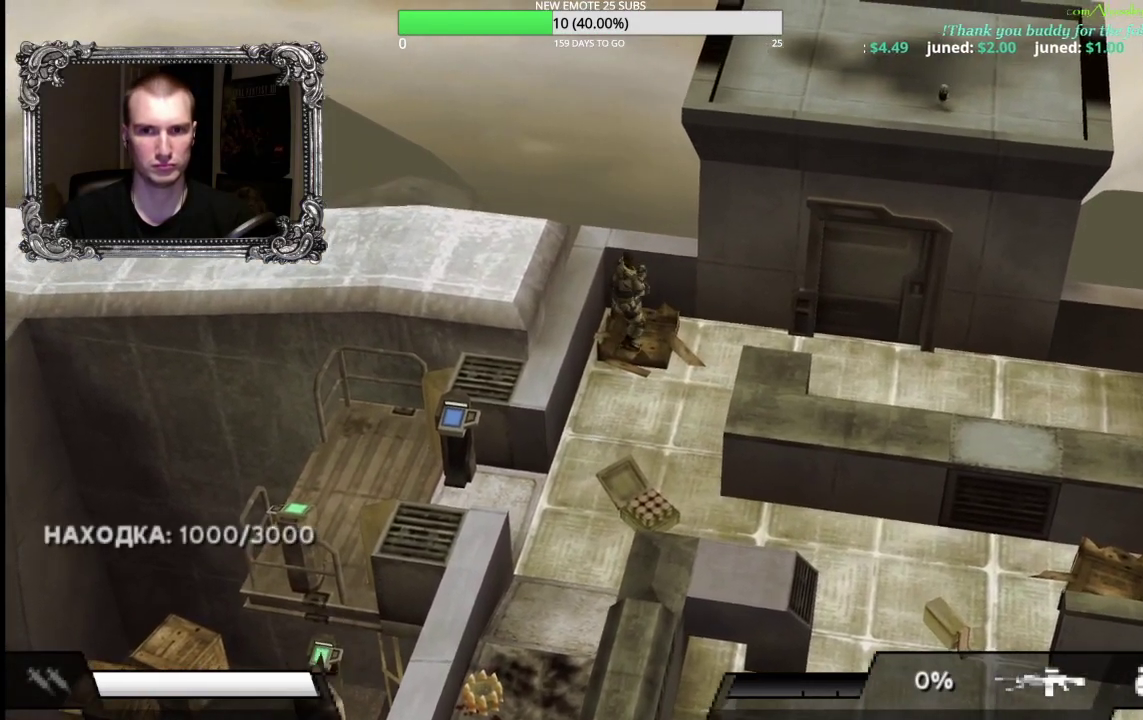
{"buttons": [], "left_stick": "down", "right_stick": "center", "events": []}
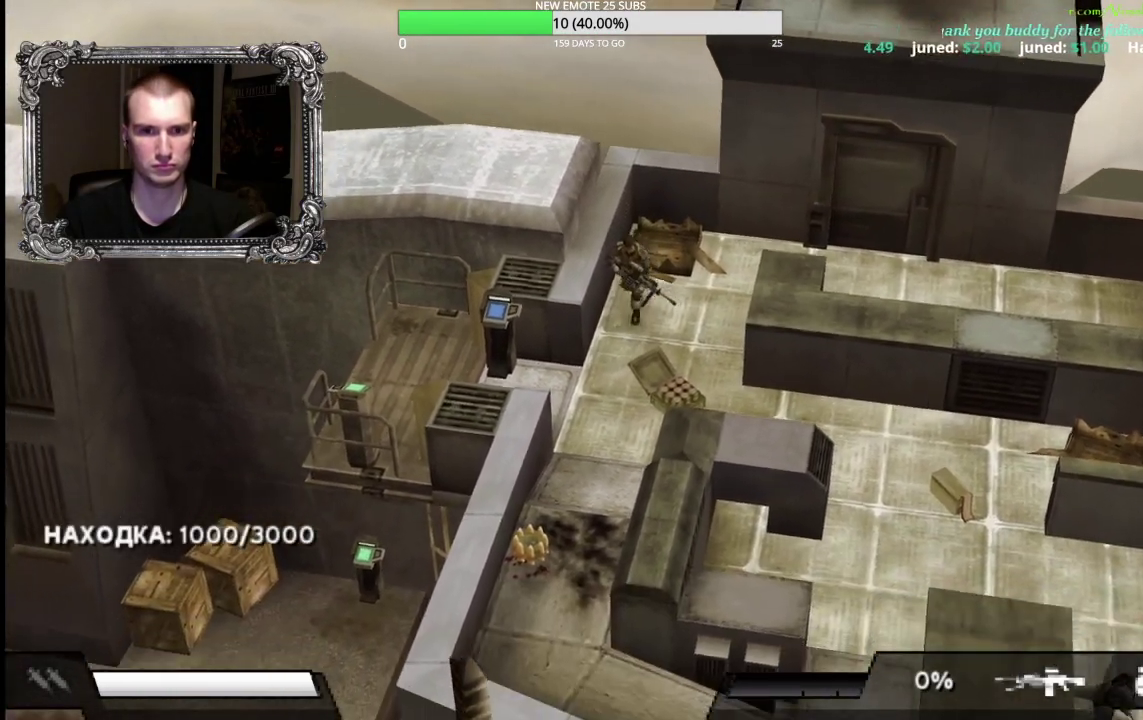
{"buttons": [], "left_stick": "down-left", "right_stick": "center", "events": [[17, "left_stick", "down-left"]]}
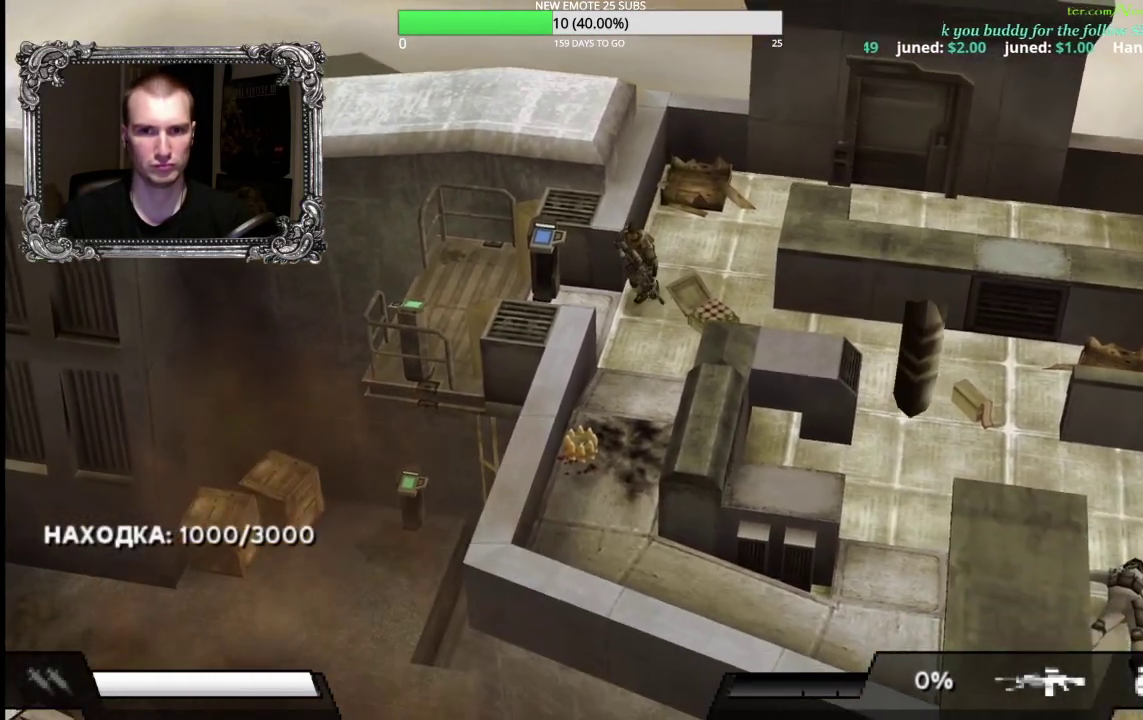
{"buttons": [], "left_stick": "left", "right_stick": "center", "events": [[317, "left_stick", "left"]]}
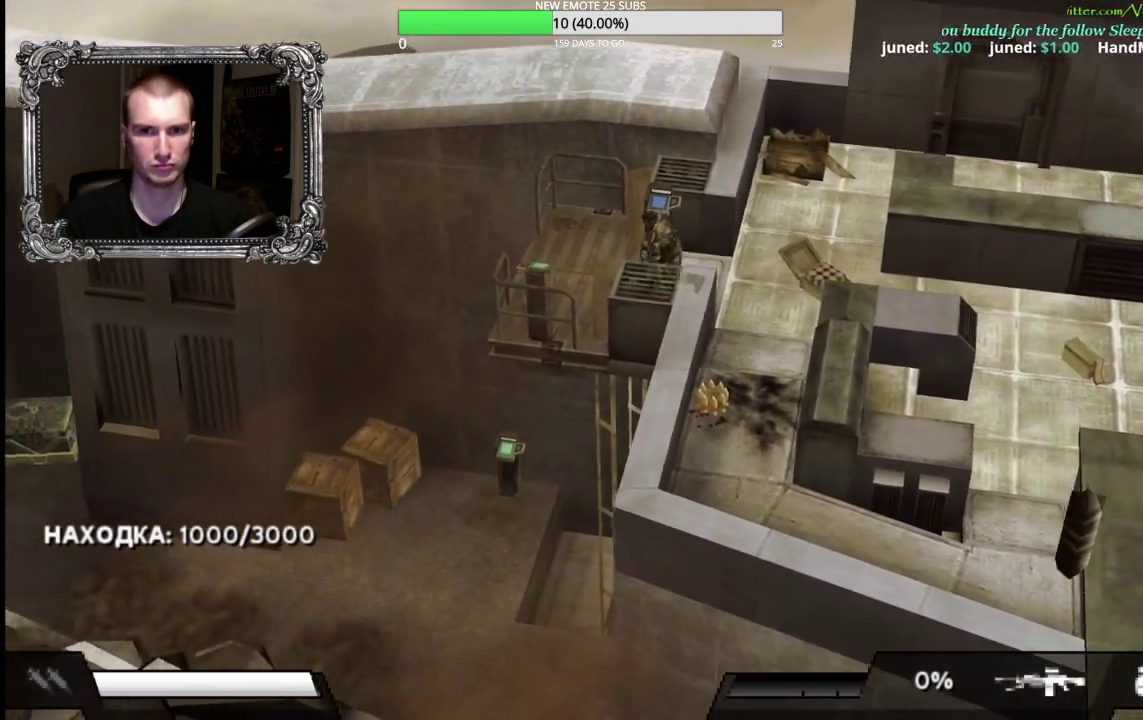
{"buttons": ["A"], "left_stick": "down-left", "right_stick": "center", "events": [[433, "left_stick", "down-left"], [450, "A", "down"]]}
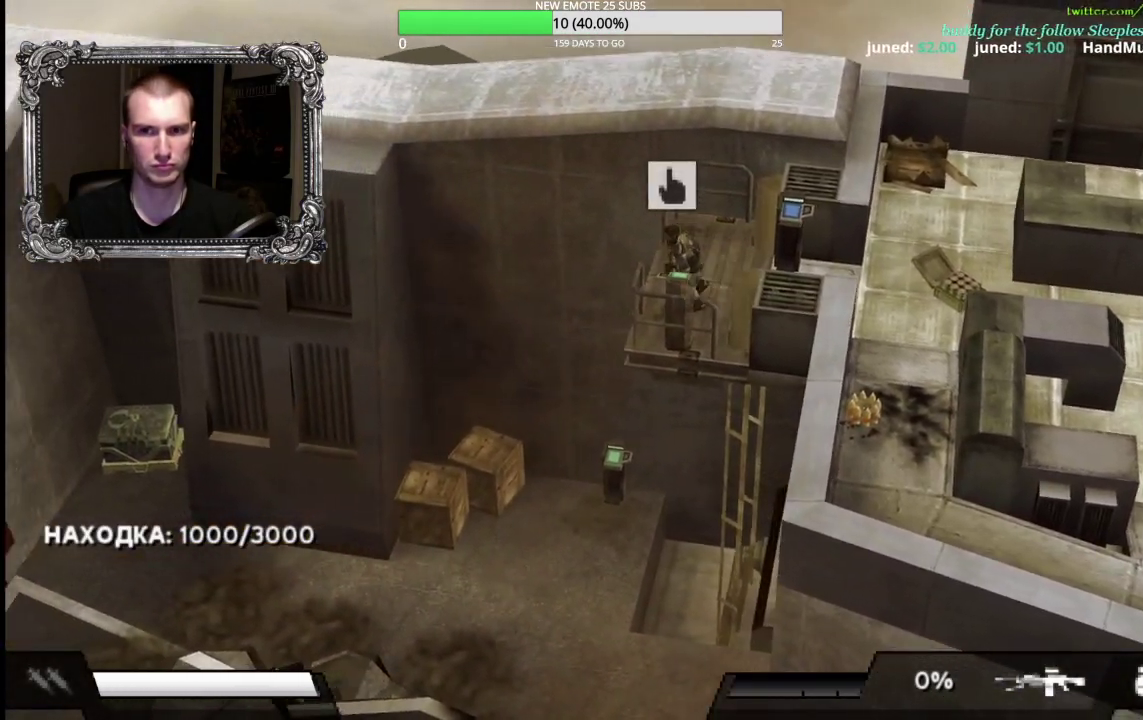
{"buttons": [], "left_stick": "center", "right_stick": "center", "events": [[67, "A", "up"], [150, "A", "down"], [200, "left_stick", "center"], [267, "A", "up"]]}
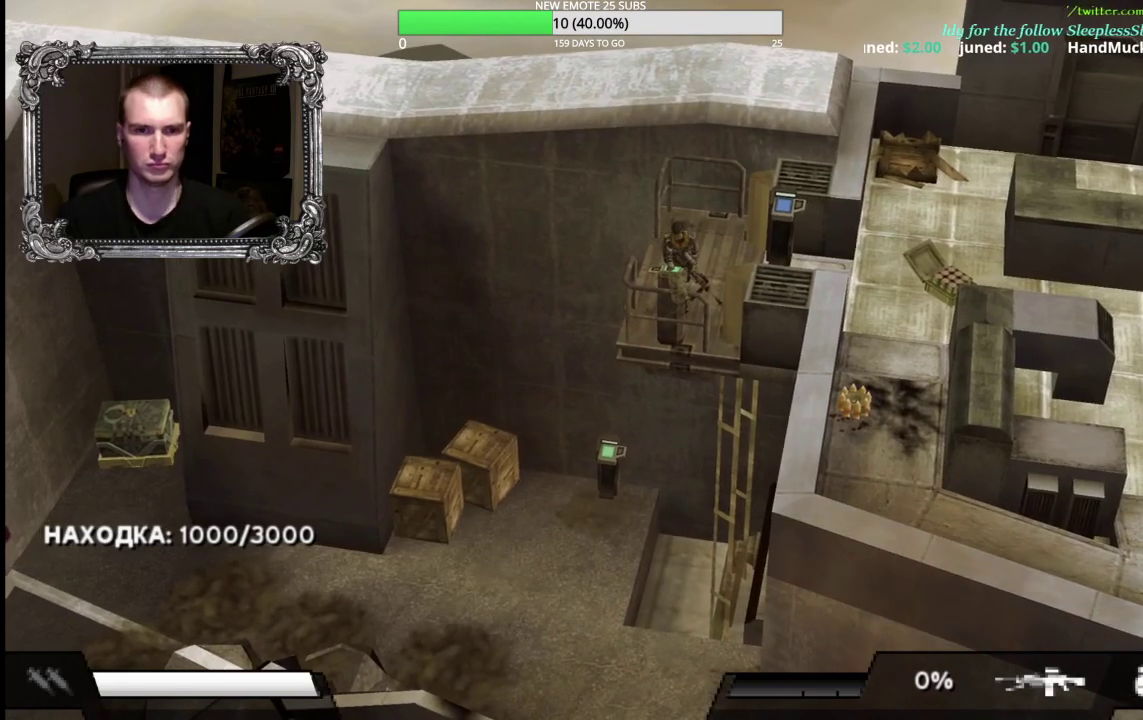
{"buttons": [], "left_stick": "center", "right_stick": "center"}
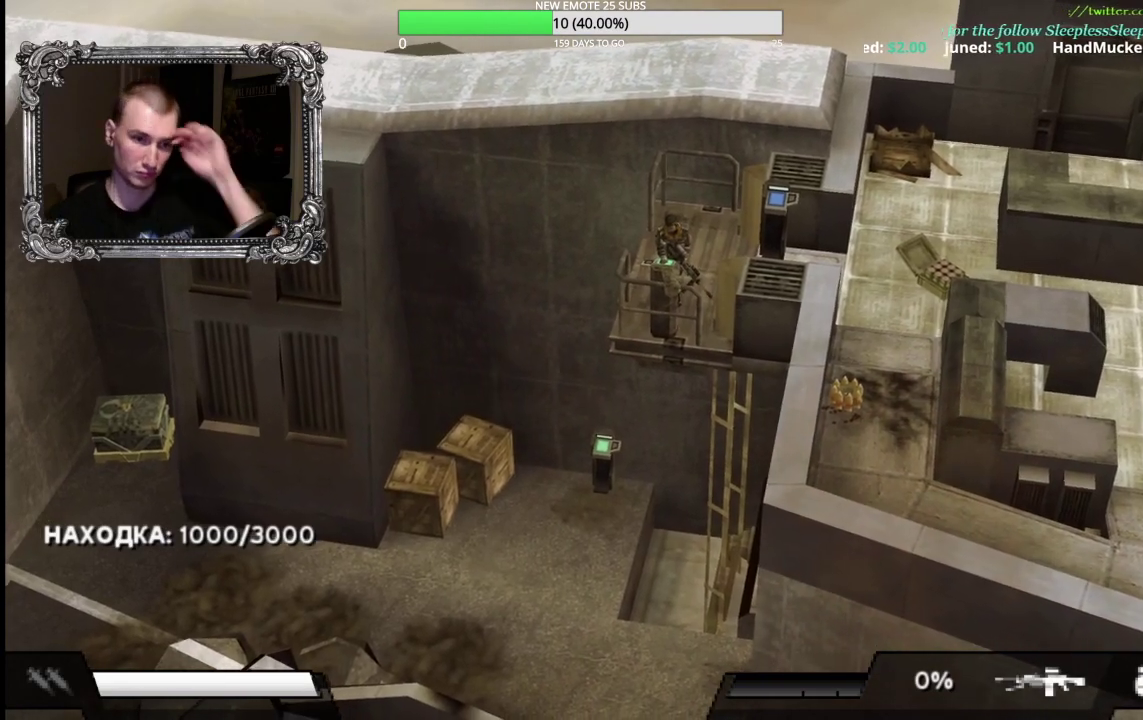
{"buttons": [], "left_stick": "center", "right_stick": "center"}
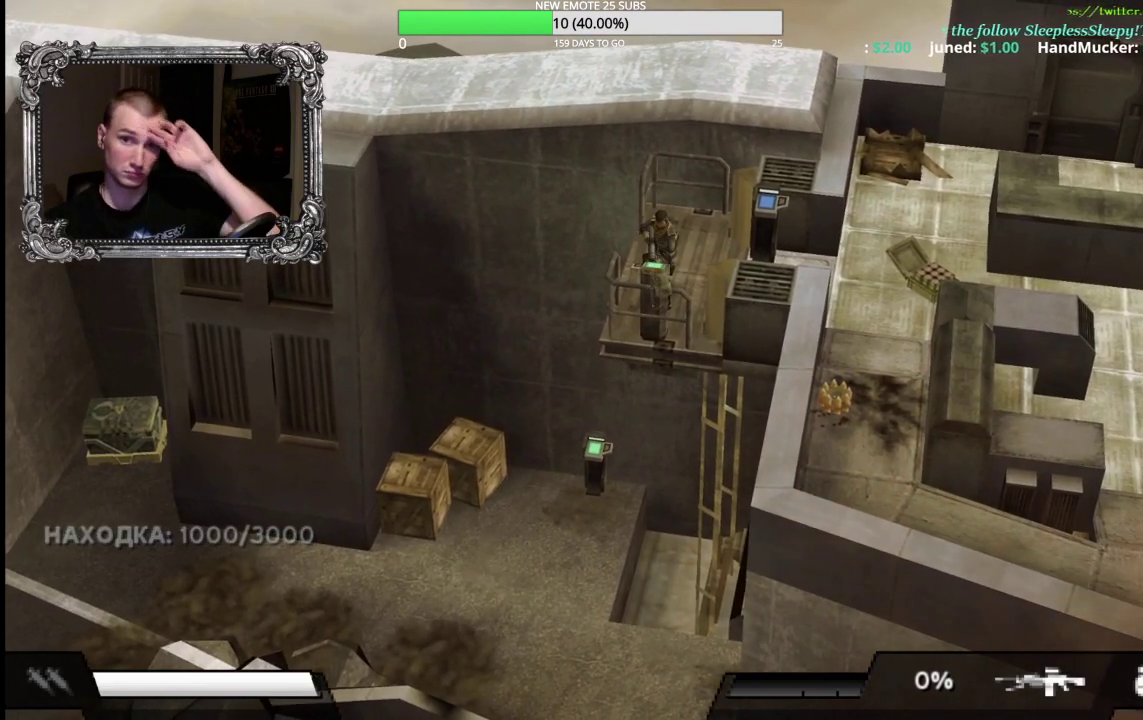
{"buttons": [], "left_stick": "center", "right_stick": "center", "events": []}
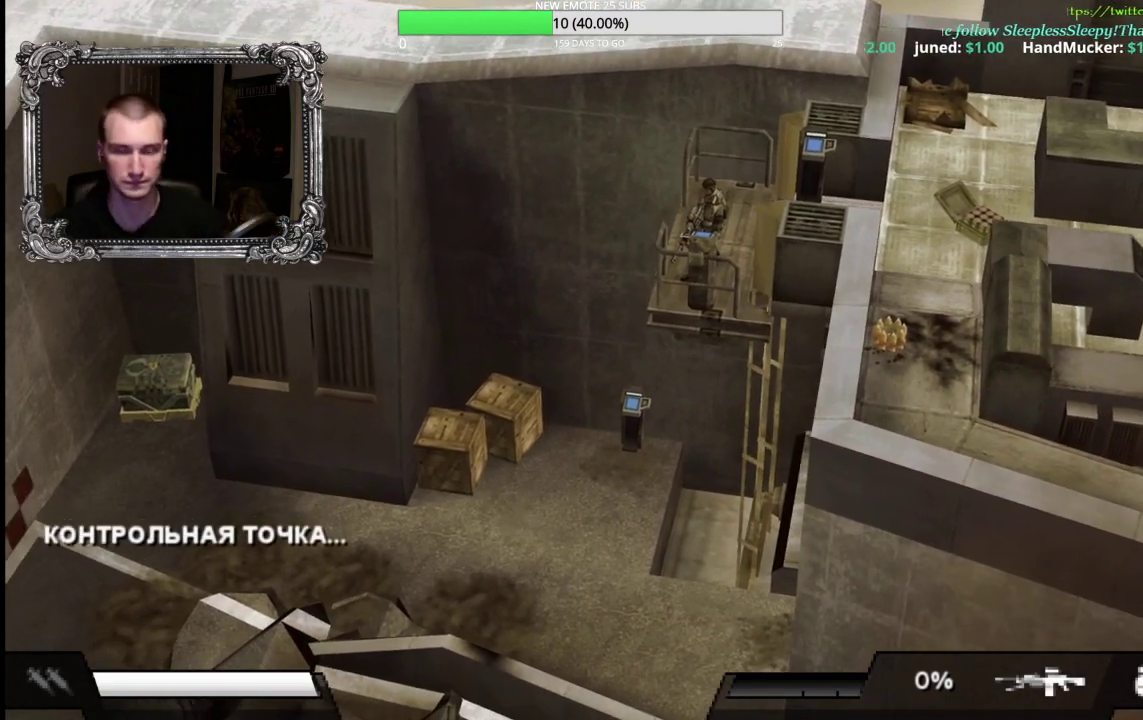
{"buttons": [], "left_stick": "up", "right_stick": "center", "events": [[450, "left_stick", "up"]]}
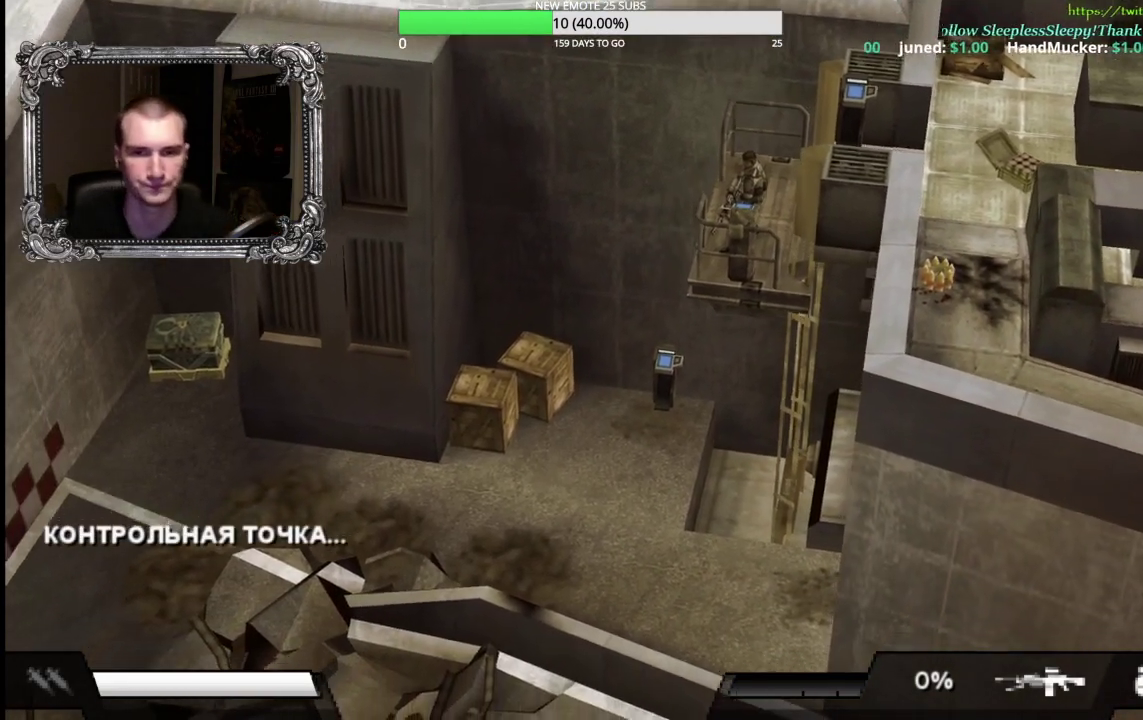
{"buttons": [], "left_stick": "center", "right_stick": "center", "events": [[183, "left_stick", "down-left"], [250, "left_stick", "down"], [317, "left_stick", "center"]]}
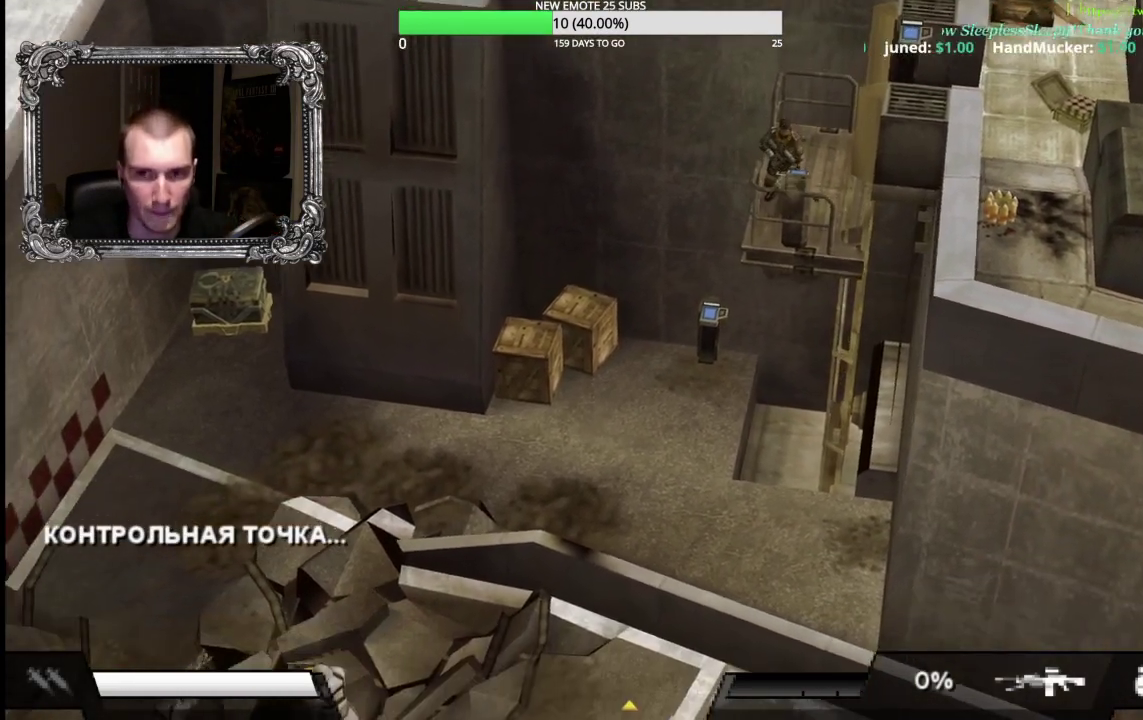
{"buttons": [], "left_stick": "center", "right_stick": "center", "events": [[217, "left_stick", "down"], [300, "left_stick", "center"]]}
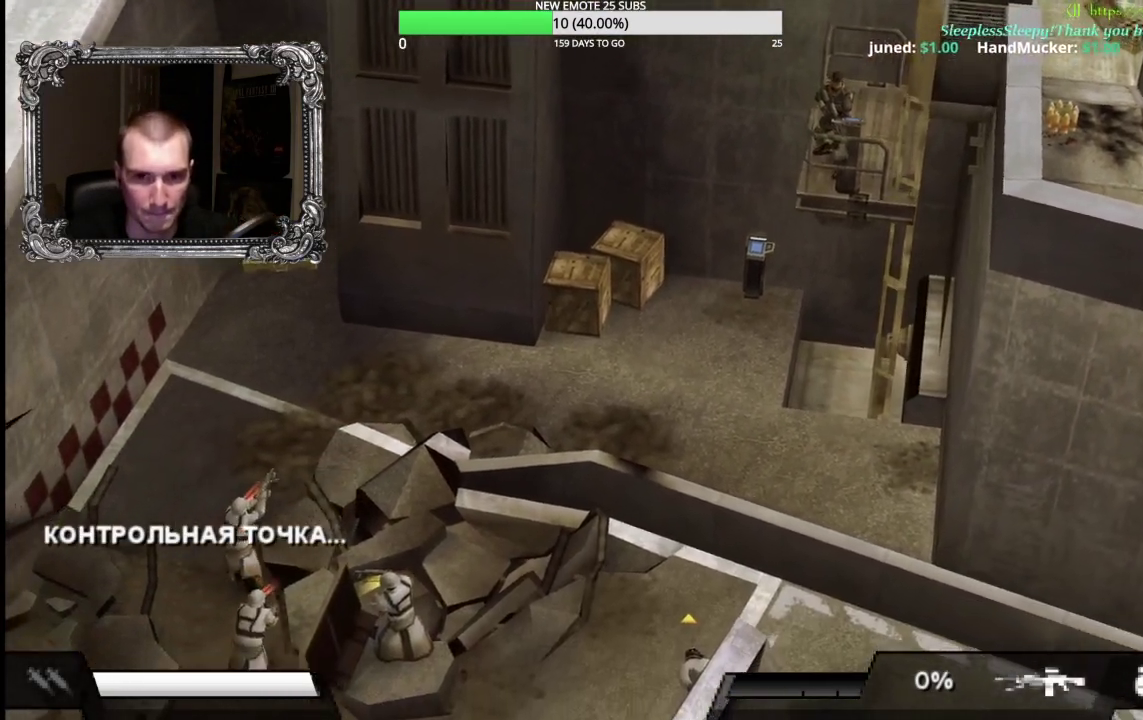
{"buttons": [], "left_stick": "down-left", "right_stick": "center", "events": [[267, "left_stick", "right"], [483, "left_stick", "down-left"]]}
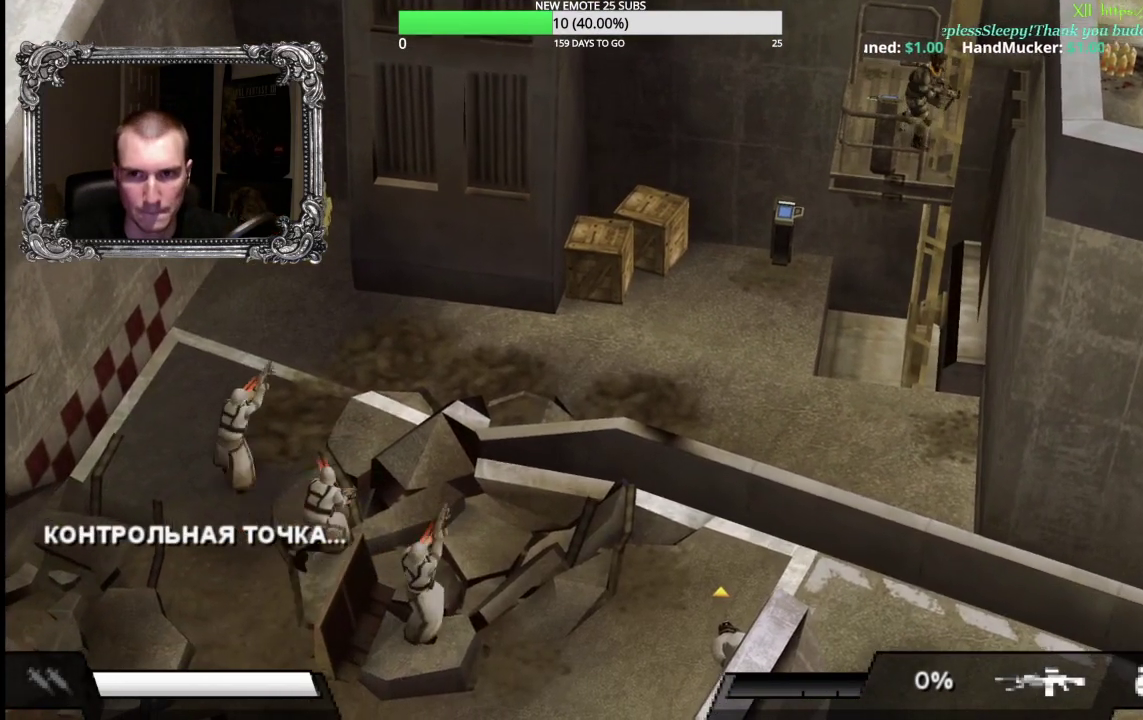
{"buttons": [], "left_stick": "left", "right_stick": "center", "events": [[100, "left_stick", "center"], [433, "left_stick", "left"]]}
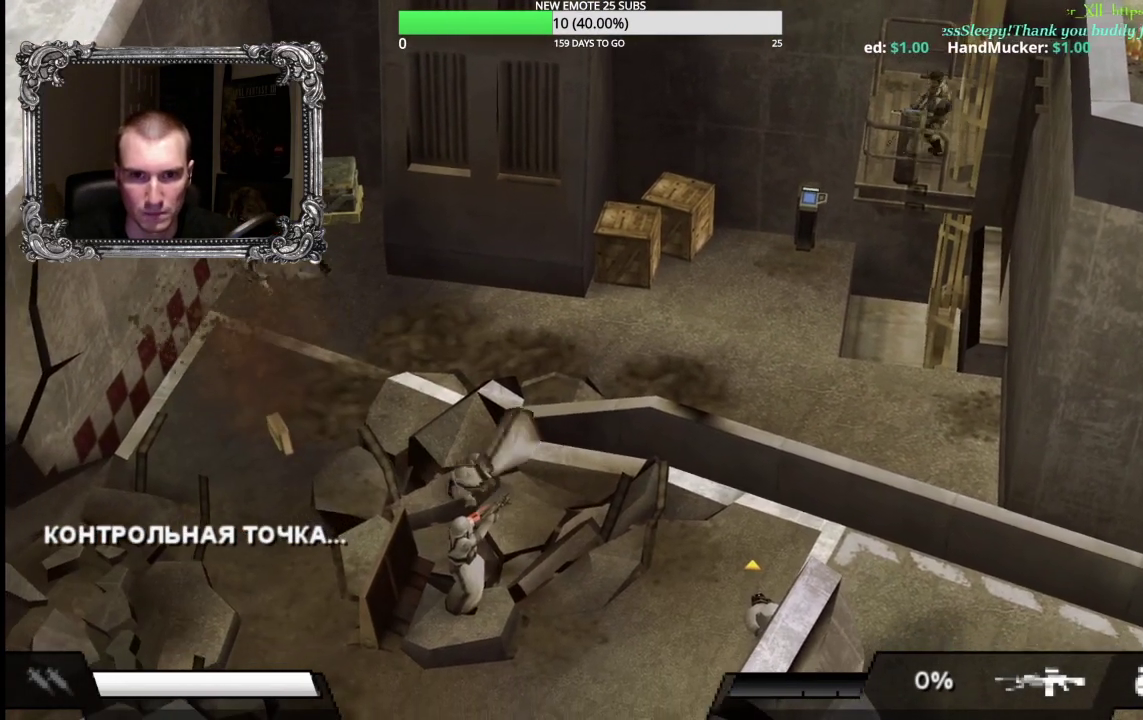
{"buttons": [], "left_stick": "center", "right_stick": "center", "events": [[50, "left_stick", "up-left"], [117, "left_stick", "up"], [183, "left_stick", "up-left"], [233, "left_stick", "left"], [283, "left_stick", "down-left"], [383, "left_stick", "center"]]}
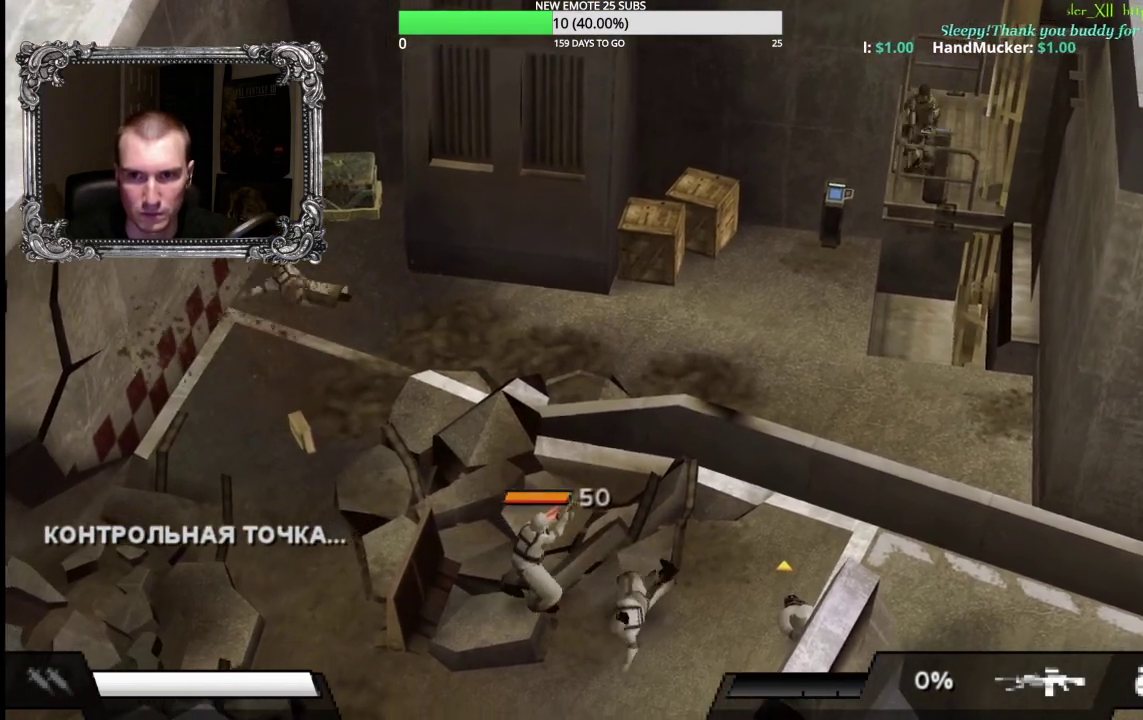
{"buttons": ["X"], "left_stick": "center", "right_stick": "center", "events": [[117, "left_stick", "down-left"], [267, "left_stick", "center"], [367, "X", "down"]]}
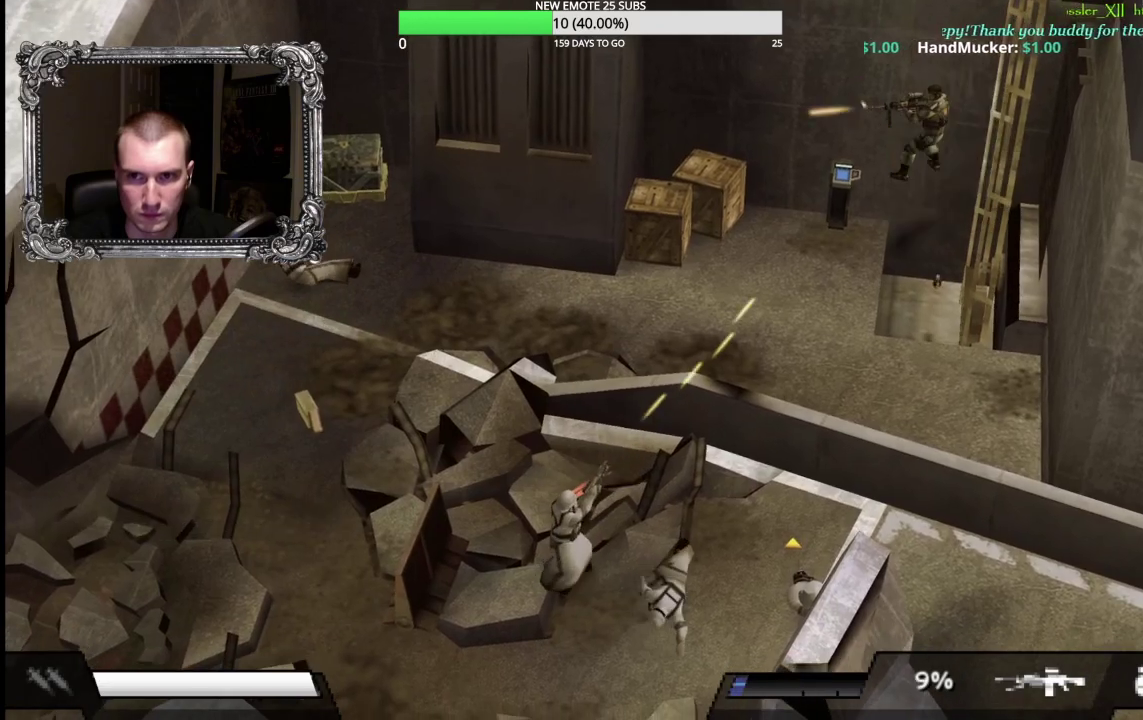
{"buttons": [], "left_stick": "up", "right_stick": "center", "events": [[300, "X", "up"], [350, "left_stick", "up"]]}
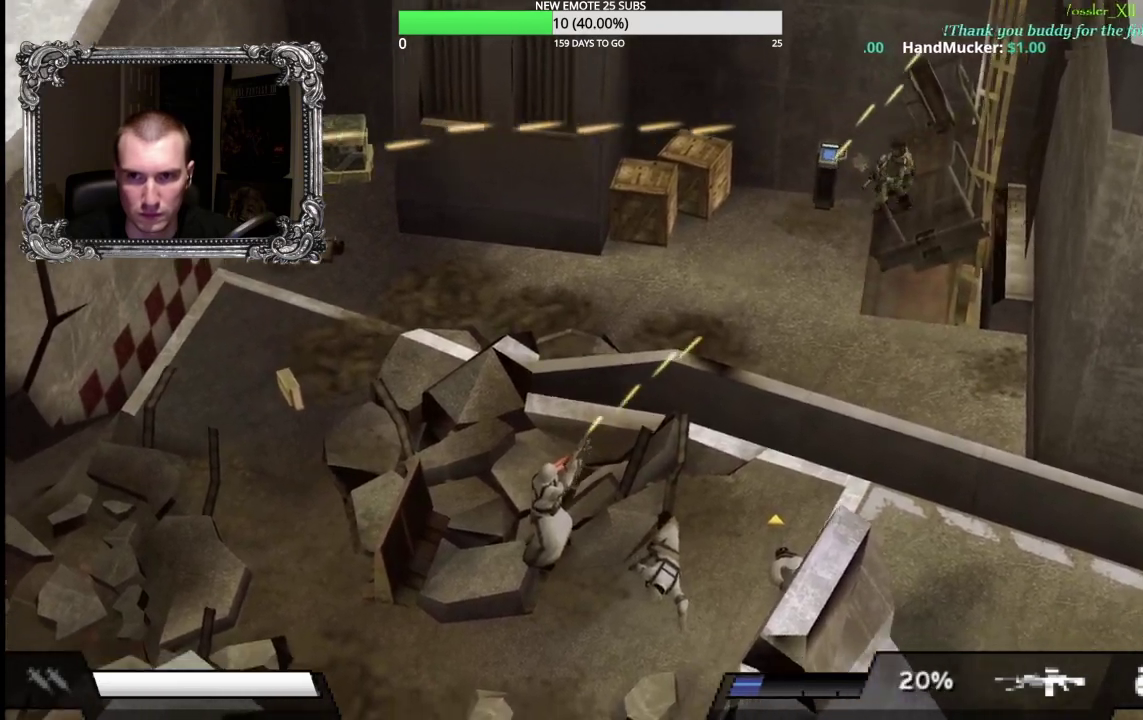
{"buttons": [], "left_stick": "up", "right_stick": "center", "events": [[183, "left_stick", "up-left"], [383, "left_stick", "up"]]}
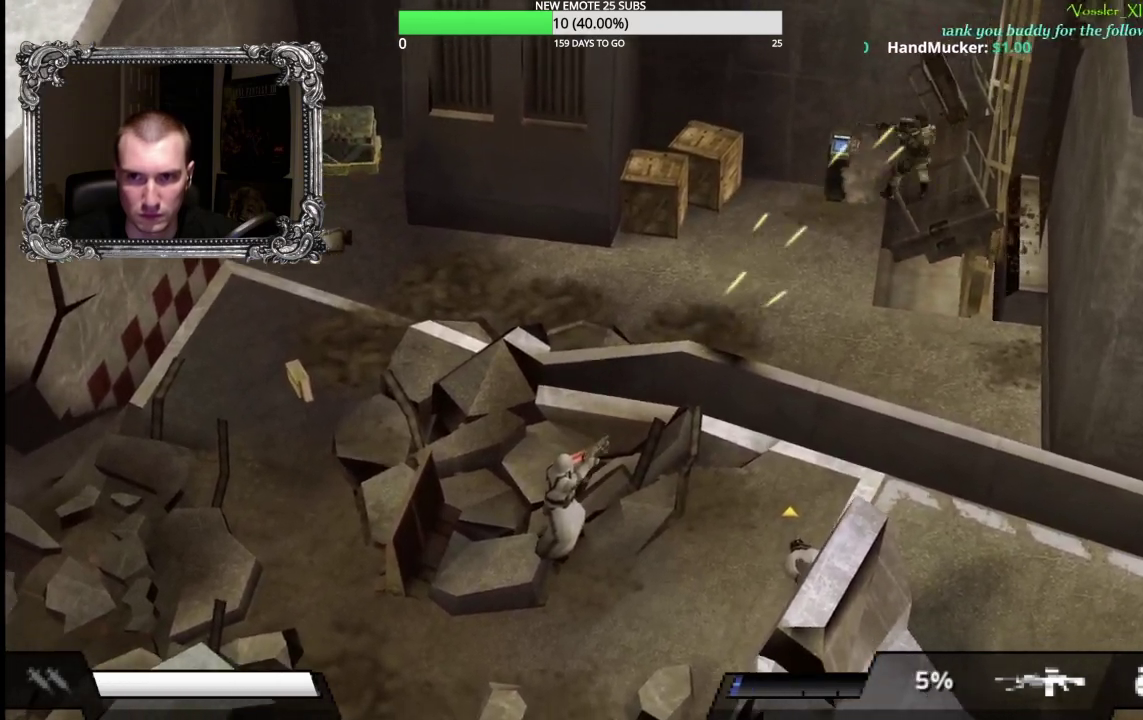
{"buttons": ["X"], "left_stick": "down-left", "right_stick": "center", "events": [[217, "left_stick", "up-left"], [350, "left_stick", "down-left"], [483, "X", "down"]]}
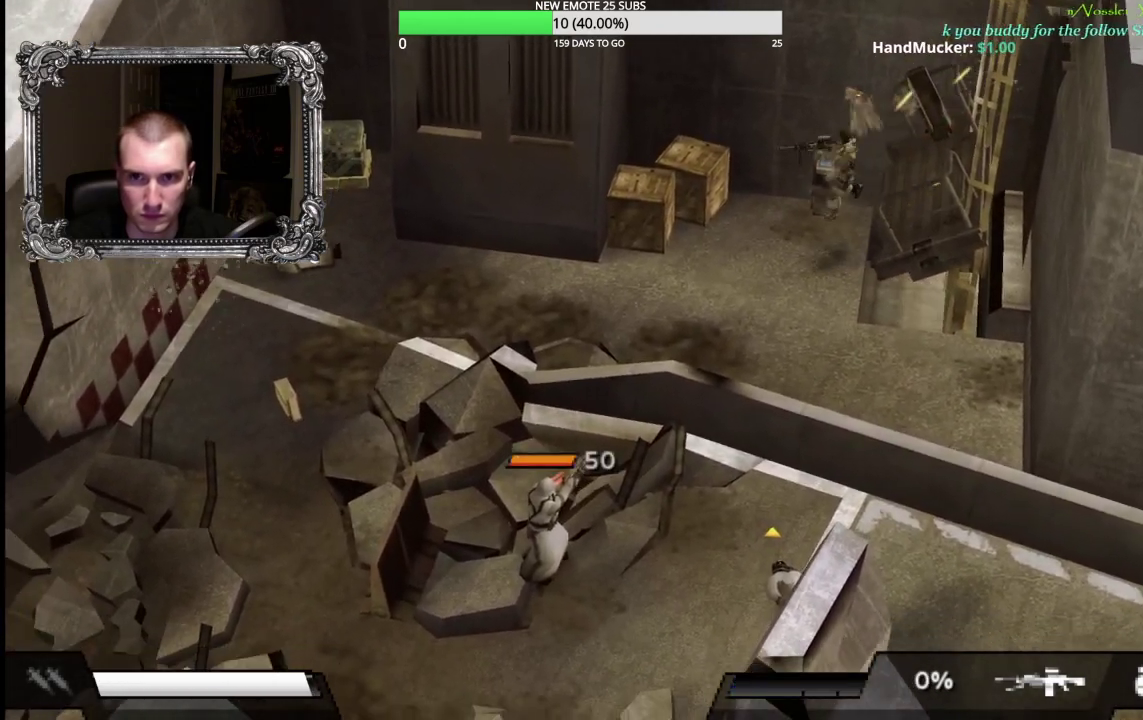
{"buttons": ["X"], "left_stick": "down-left", "right_stick": "center", "events": []}
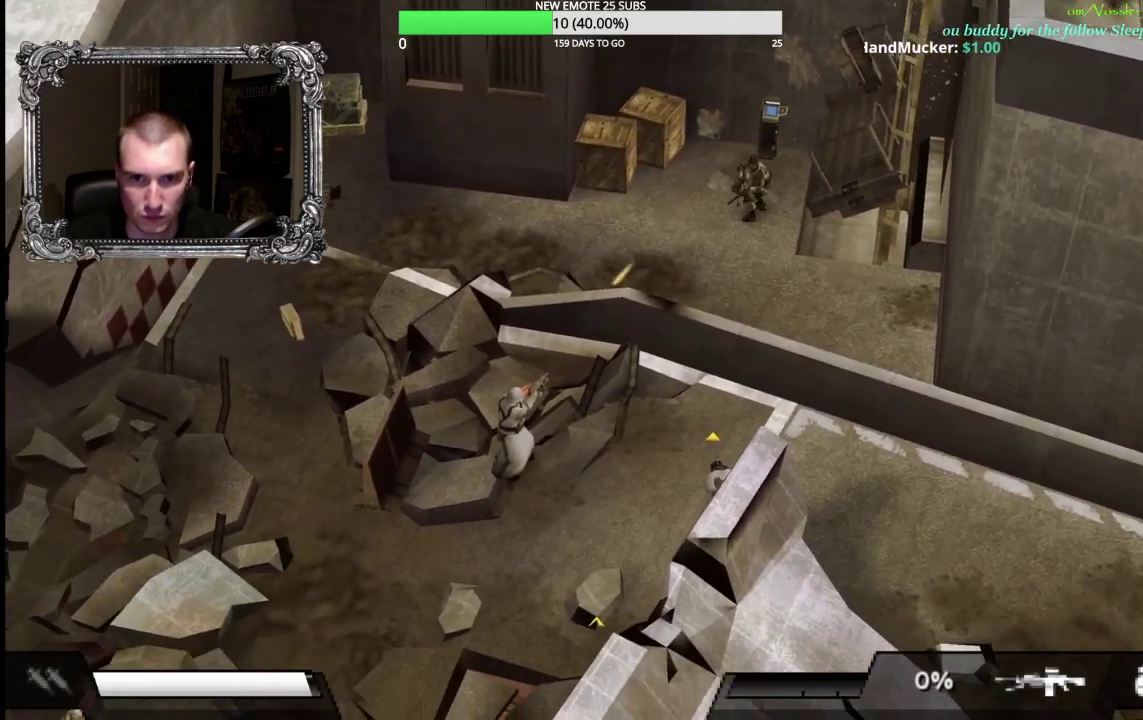
{"buttons": ["X"], "left_stick": "left", "right_stick": "center", "events": [[233, "left_stick", "left"]]}
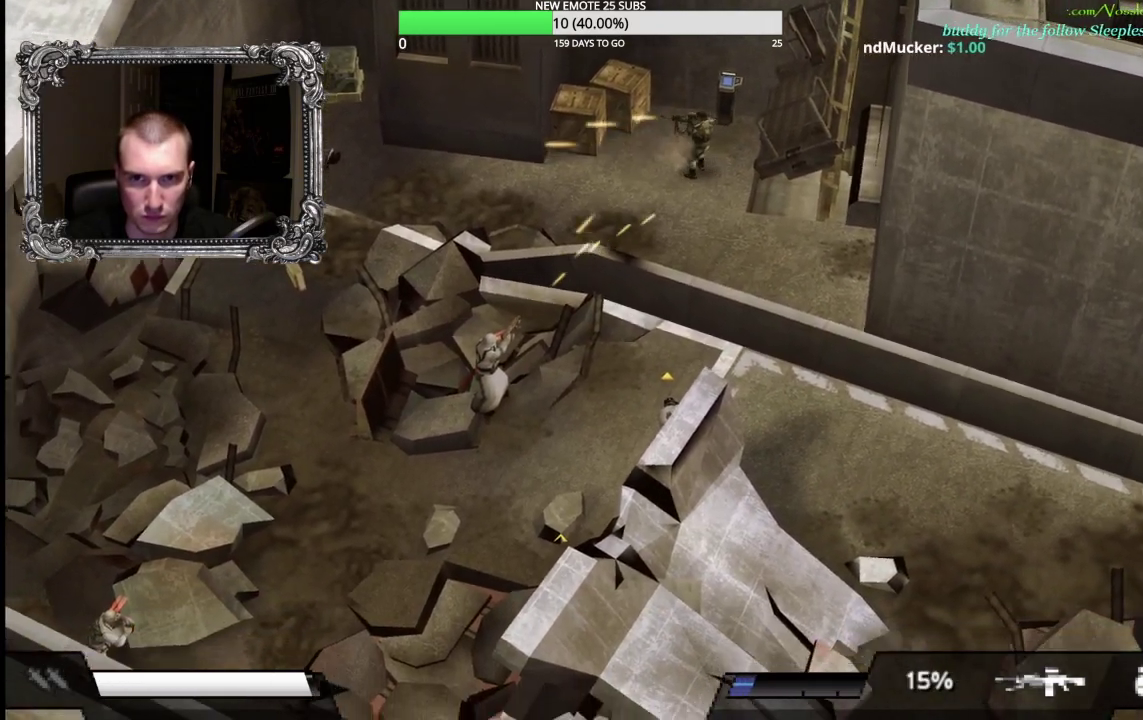
{"buttons": [], "left_stick": "left", "right_stick": "center", "events": [[17, "left_stick", "up-left"], [67, "X", "up"], [500, "left_stick", "left"]]}
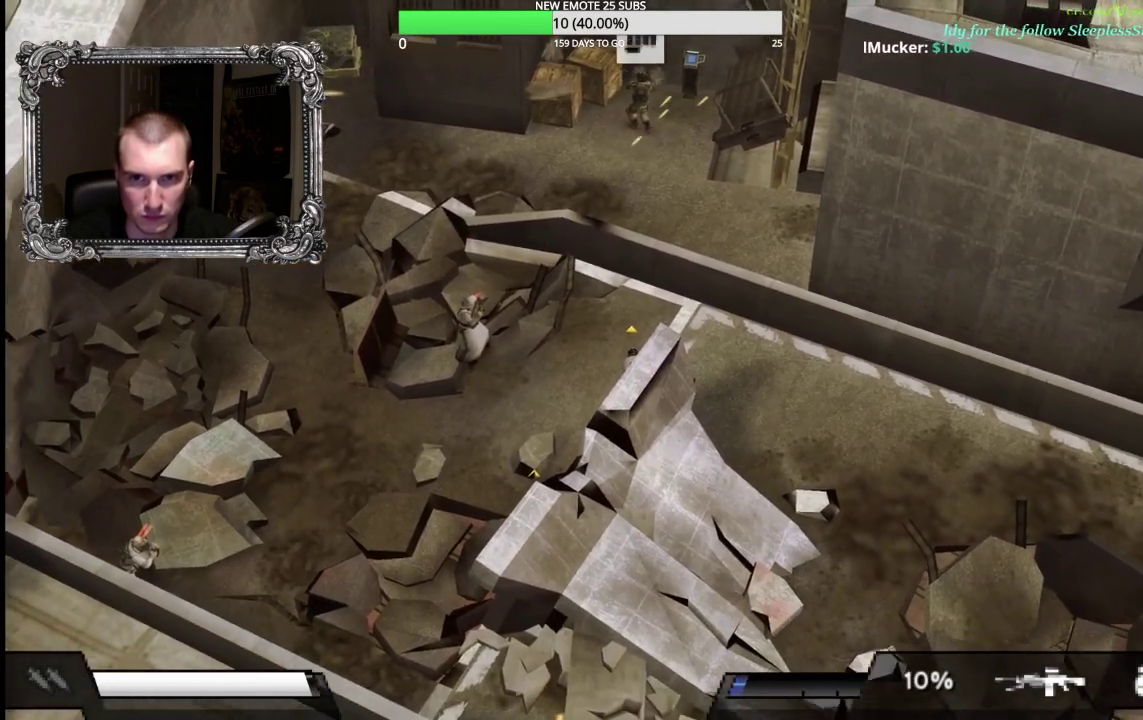
{"buttons": [], "left_stick": "up-left", "right_stick": "center", "events": [[67, "left_stick", "up-left"], [317, "A", "down"], [483, "A", "up"]]}
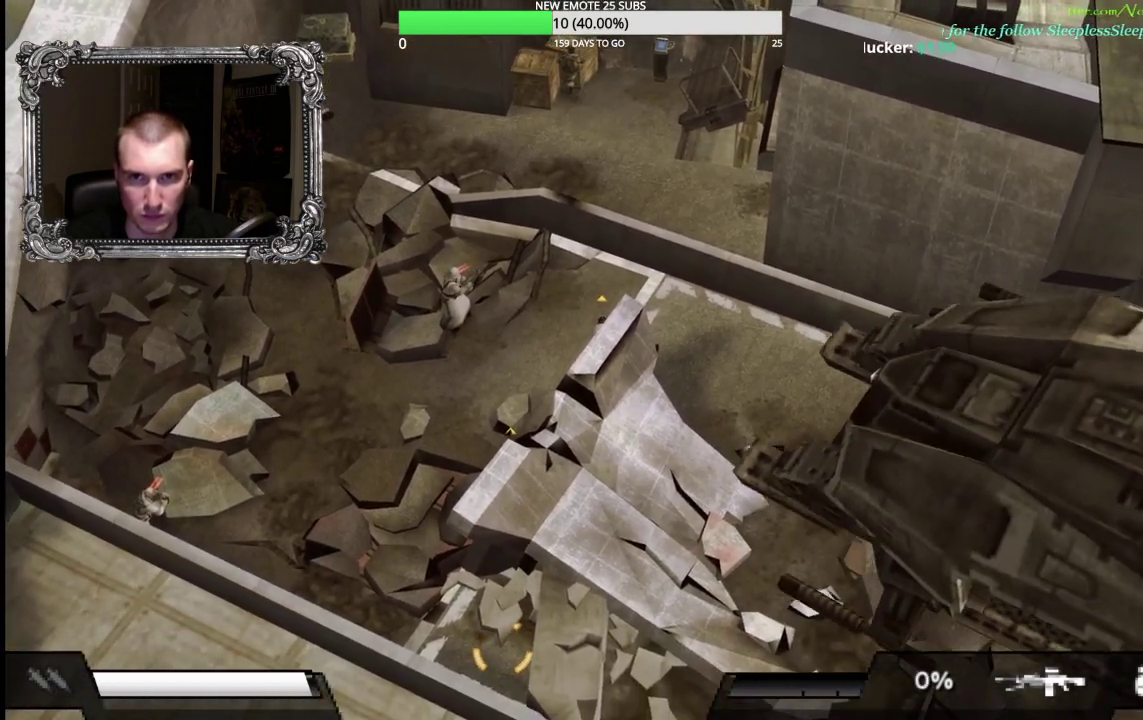
{"buttons": [], "left_stick": "up-left", "right_stick": "center", "events": [[83, "left_stick", "center"], [350, "left_stick", "up-left"]]}
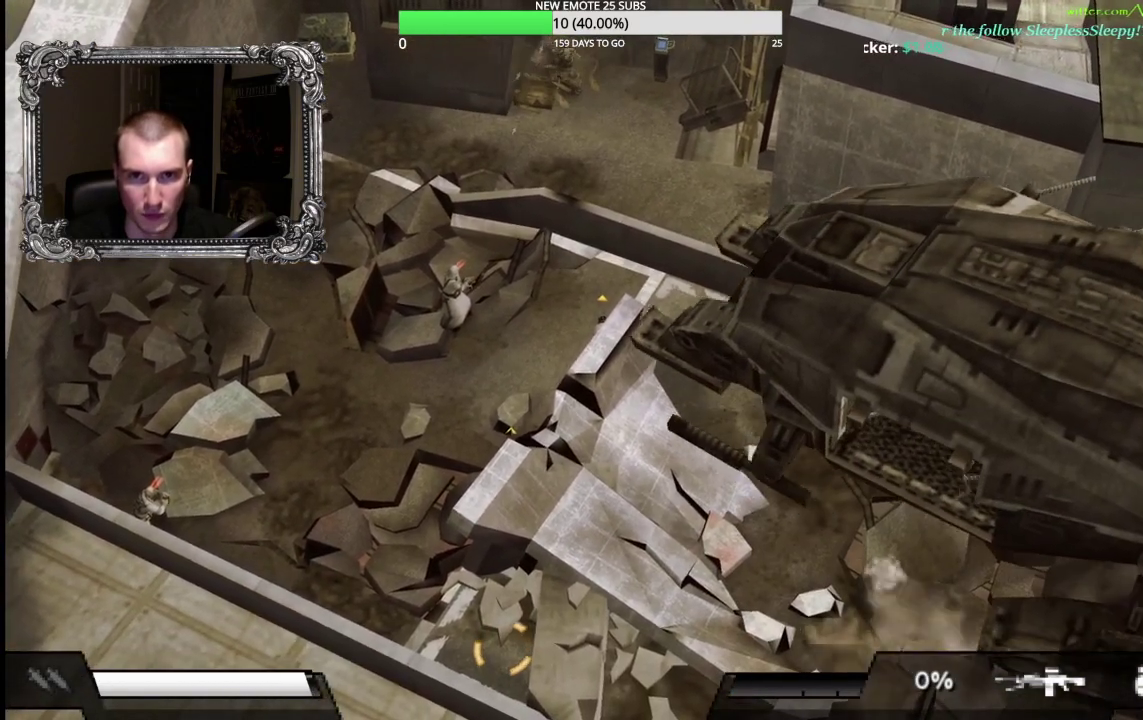
{"buttons": [], "left_stick": "down", "right_stick": "center", "events": [[67, "left_stick", "up"], [267, "left_stick", "up-left"], [333, "left_stick", "left"], [383, "left_stick", "down-left"], [483, "left_stick", "down"]]}
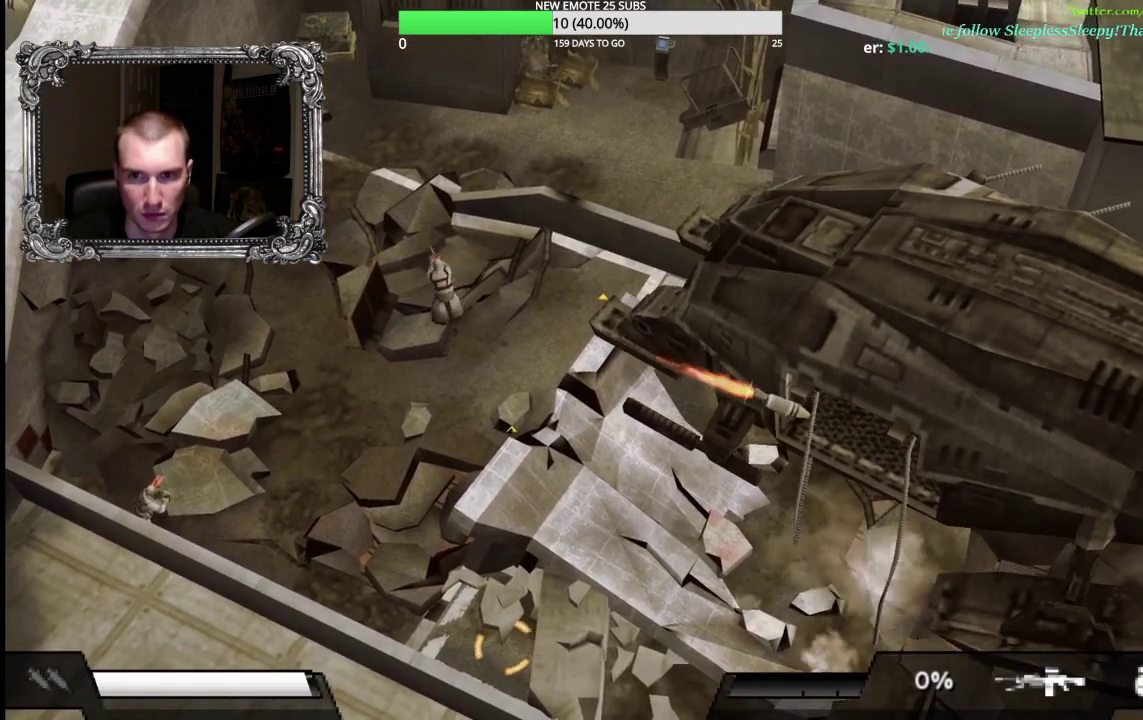
{"buttons": [], "left_stick": "down-left", "right_stick": "center", "events": [[233, "left_stick", "down-left"]]}